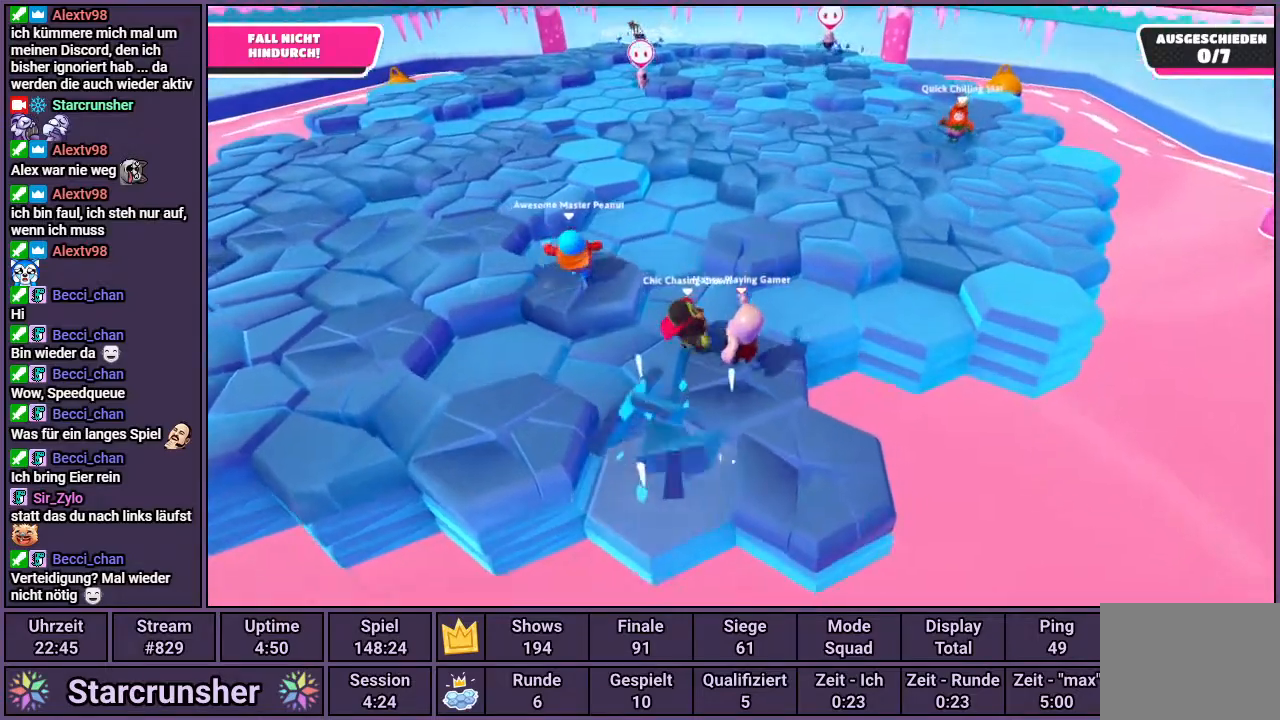
Gameplay with a controller (PlayStation layout); each line is a JSON object with the inputs held at the frame after it. "events" lists button and stick changes between this image and that frame as [ms after this image, input, new state], when the widget could be followed in between.
{"buttons": ["CROSS"], "left_stick": "left", "right_stick": "center", "events": [[133, "left_stick", "up-left"], [167, "CROSS", "down"], [433, "left_stick", "left"]]}
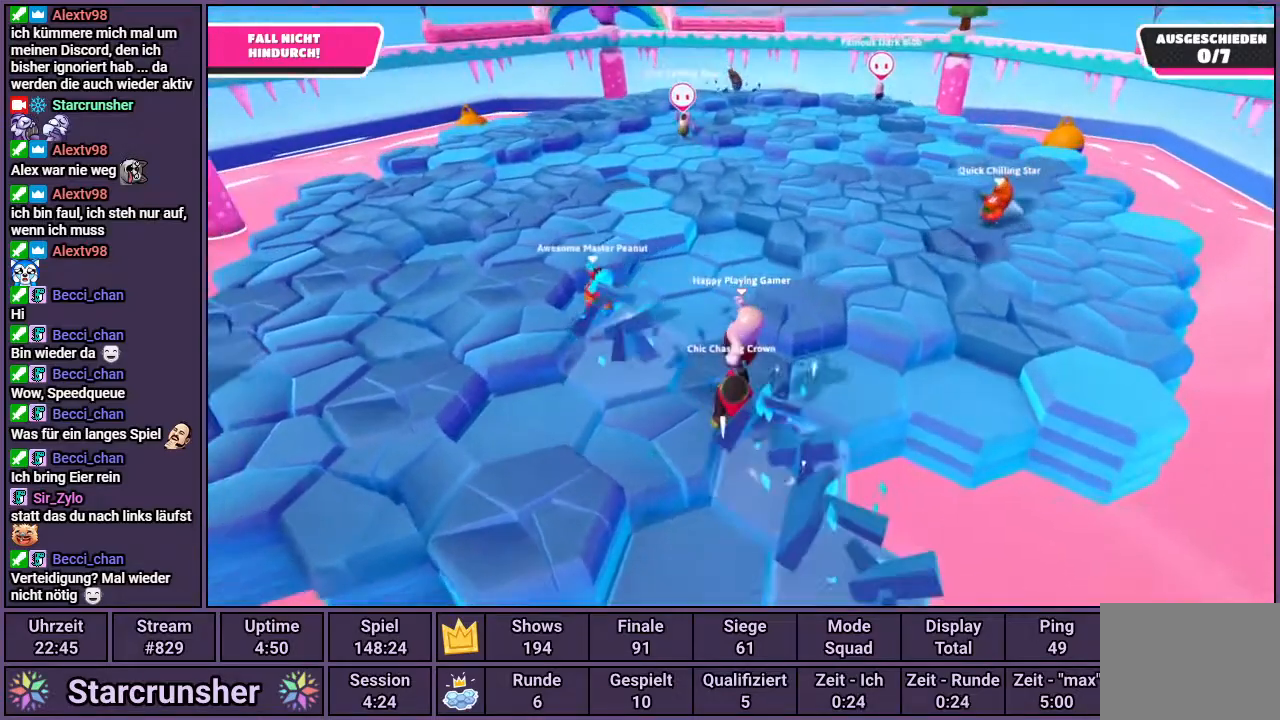
{"buttons": ["CROSS"], "left_stick": "down", "right_stick": "center", "events": [[117, "CROSS", "up"], [150, "left_stick", "down-left"], [383, "CROSS", "down"], [383, "left_stick", "down"]]}
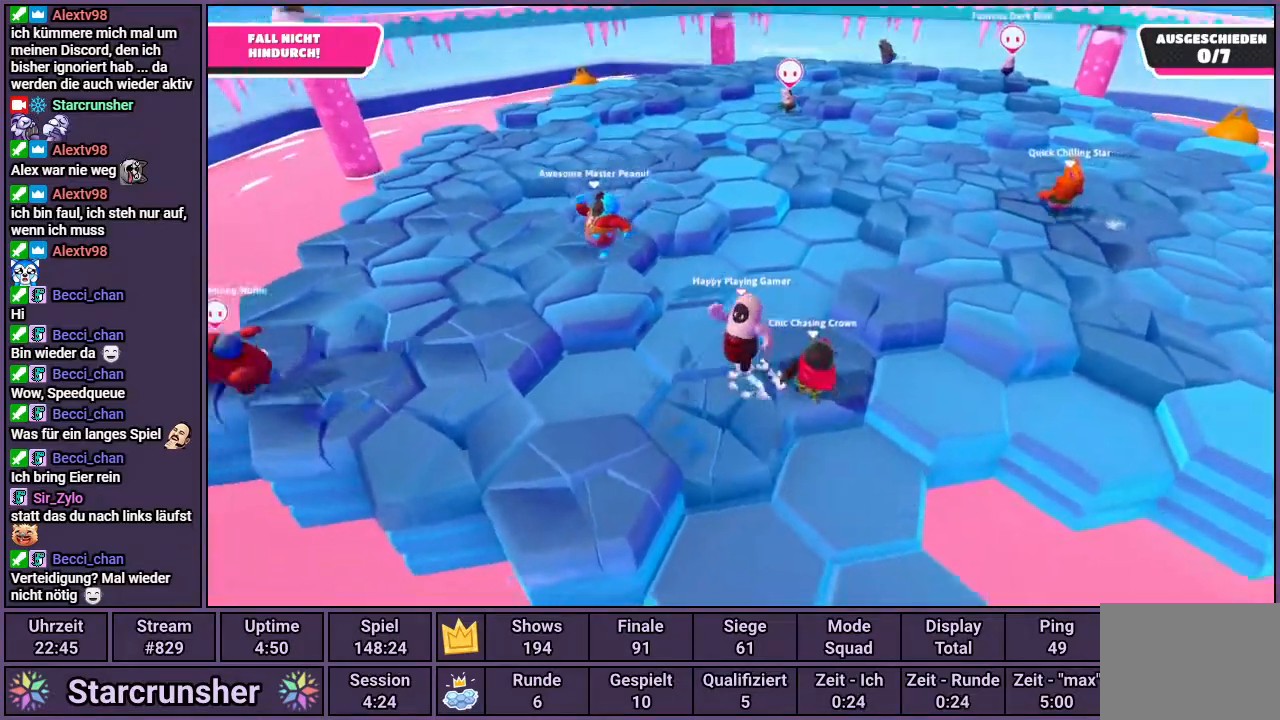
{"buttons": [], "left_stick": "left", "right_stick": "center", "events": [[17, "CROSS", "up"], [67, "left_stick", "down-right"], [283, "left_stick", "right"], [333, "right_stick", "right"], [417, "right_stick", "center"], [500, "left_stick", "left"]]}
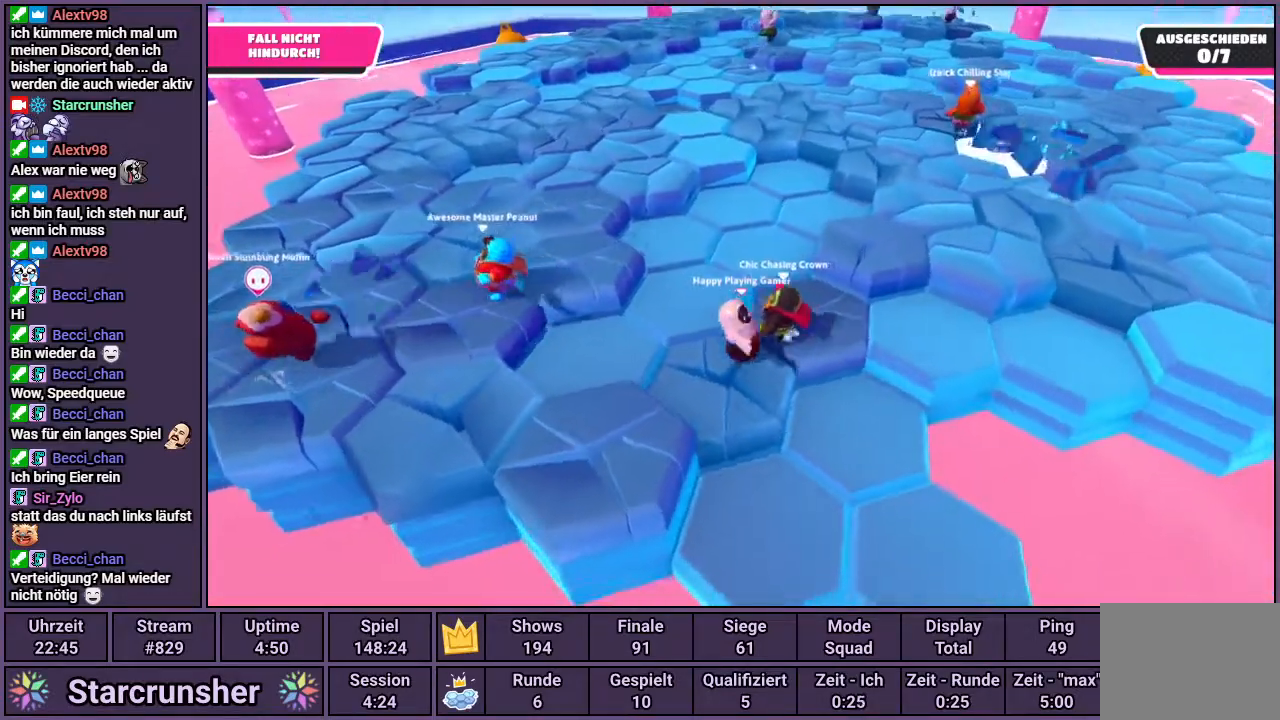
{"buttons": [], "left_stick": "down", "right_stick": "center", "events": [[83, "CROSS", "down"], [200, "CROSS", "up"], [483, "left_stick", "down"]]}
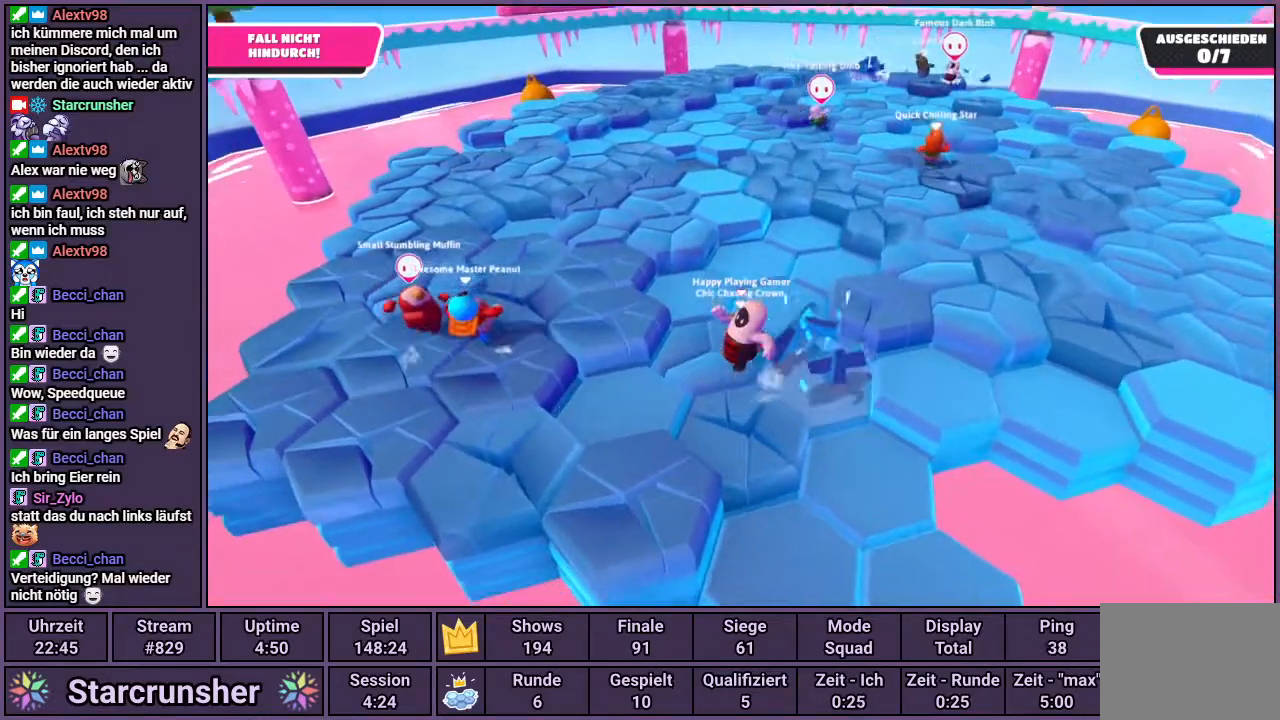
{"buttons": [], "left_stick": "left", "right_stick": "center", "events": [[17, "left_stick", "down-right"], [283, "CROSS", "down"], [317, "left_stick", "down-left"], [417, "left_stick", "left"], [483, "CROSS", "up"]]}
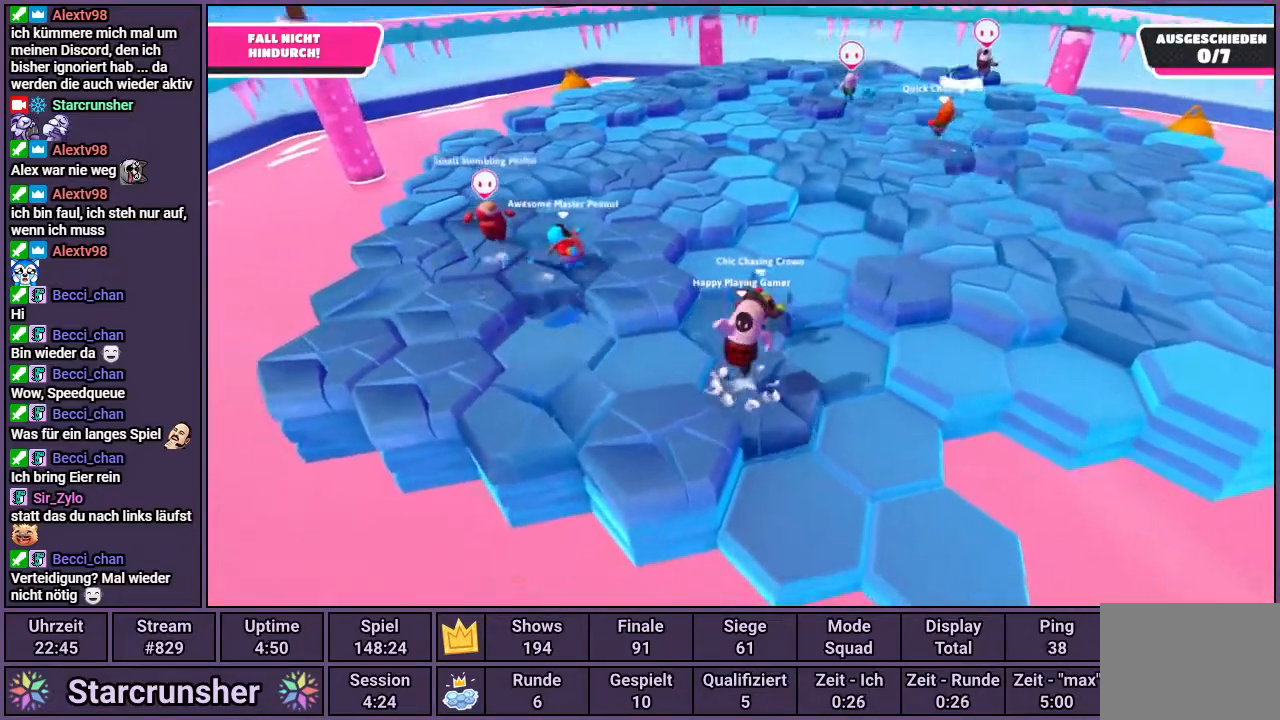
{"buttons": [], "left_stick": "up", "right_stick": "center", "events": [[267, "right_stick", "right"], [333, "right_stick", "center"], [367, "left_stick", "up"], [433, "CROSS", "down"], [500, "CROSS", "up"]]}
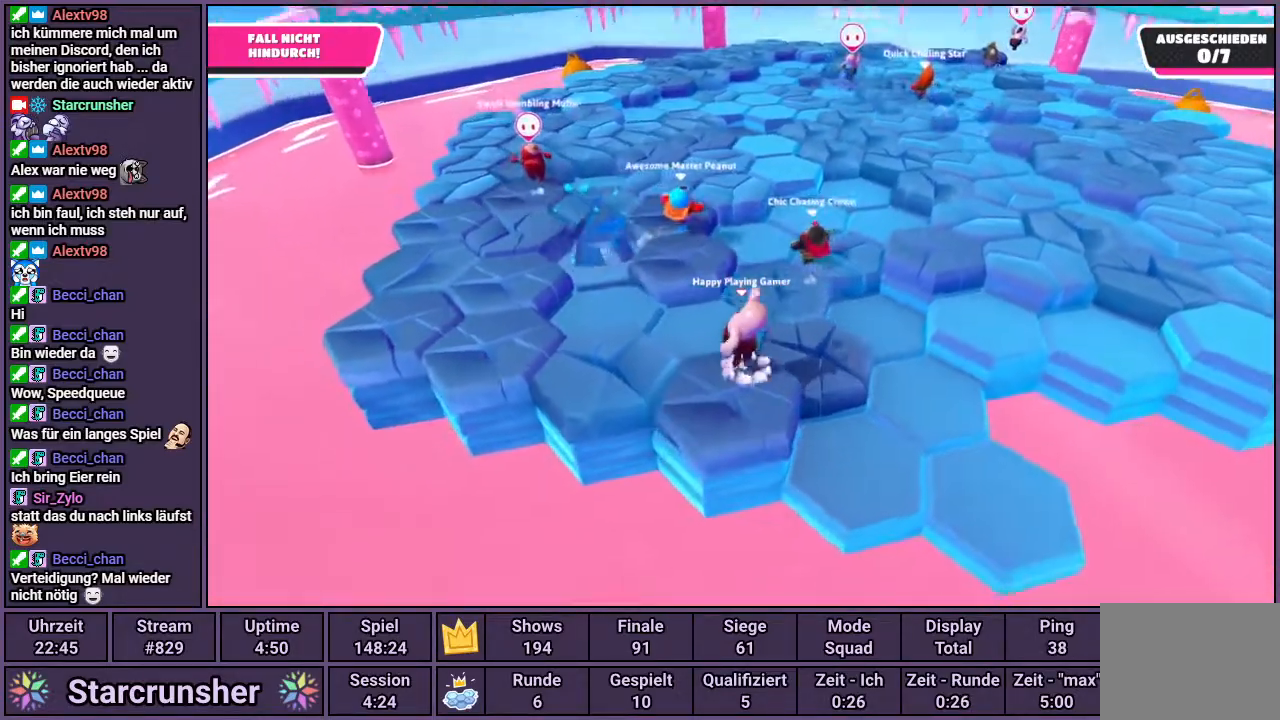
{"buttons": [], "left_stick": "down-right", "right_stick": "center", "events": [[17, "left_stick", "right"], [150, "left_stick", "down"], [183, "right_stick", "right"], [267, "right_stick", "center"], [300, "left_stick", "down-right"]]}
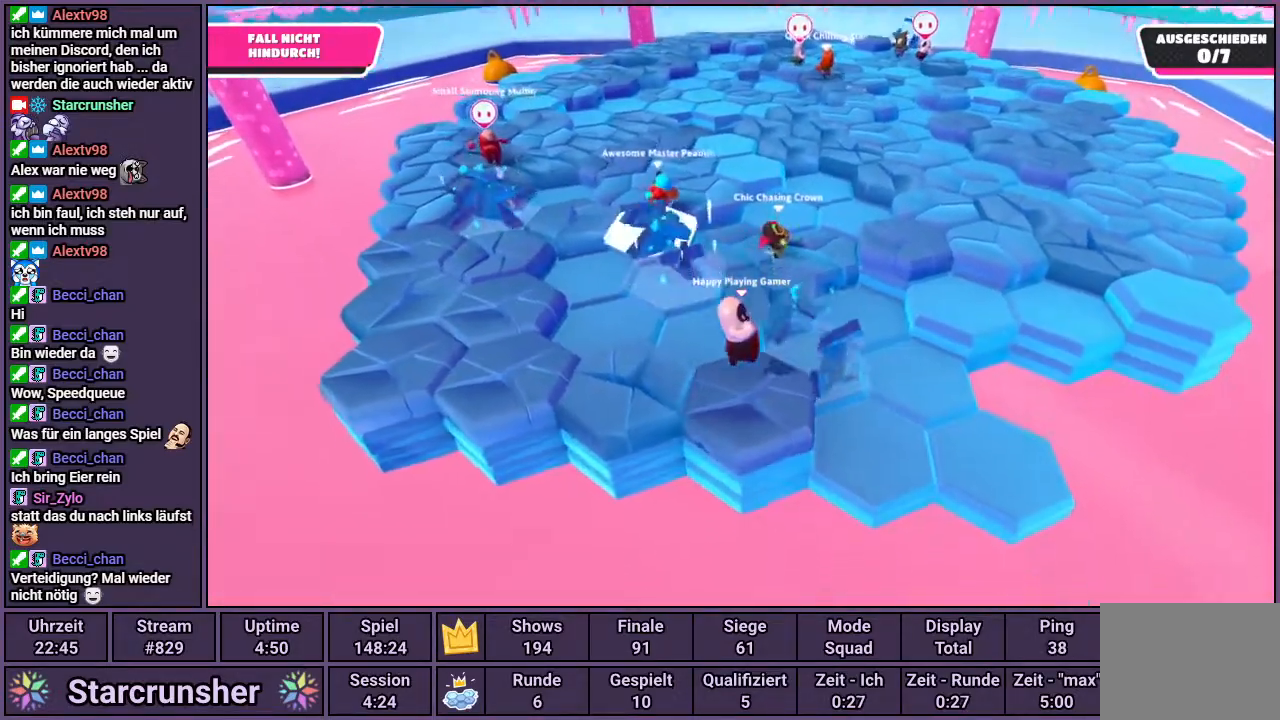
{"buttons": [], "left_stick": "up-right", "right_stick": "center", "events": [[67, "left_stick", "right"], [150, "CROSS", "down"], [233, "CROSS", "up"], [250, "left_stick", "up-right"]]}
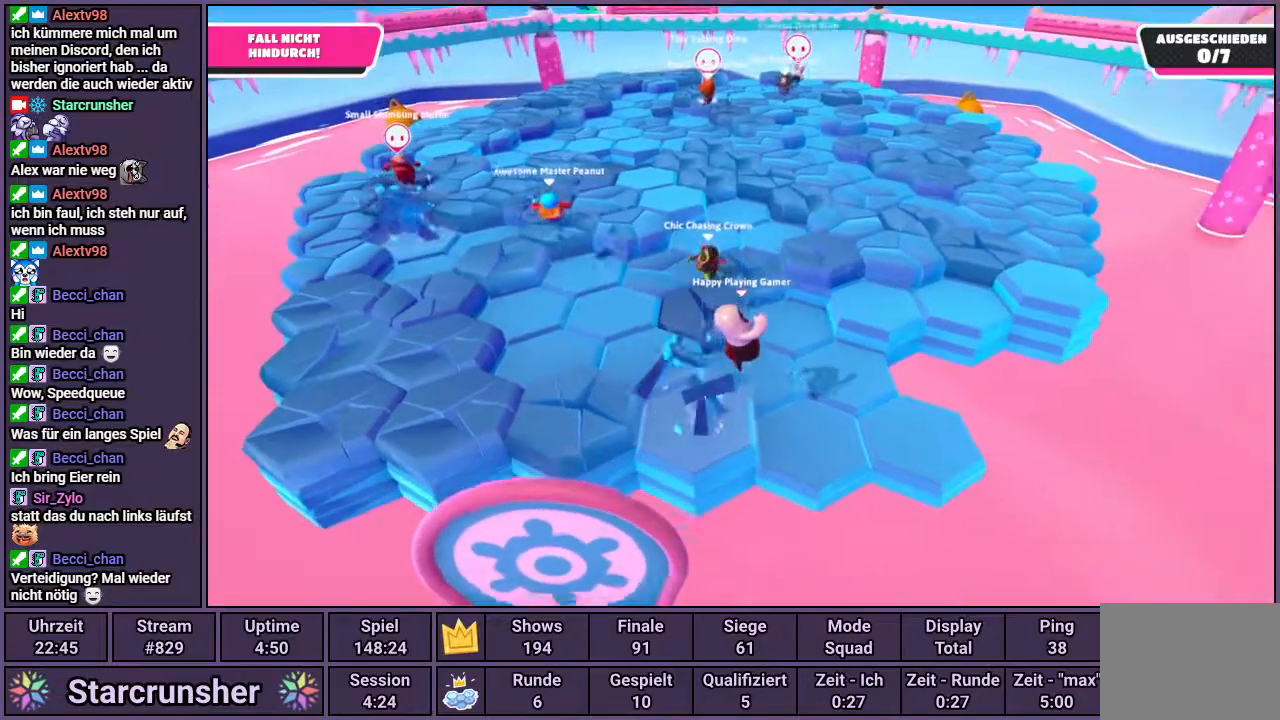
{"buttons": ["CROSS"], "left_stick": "up-right", "right_stick": "center", "events": [[100, "right_stick", "left"], [183, "left_stick", "right"], [200, "right_stick", "center"], [383, "left_stick", "up-right"], [483, "CROSS", "down"]]}
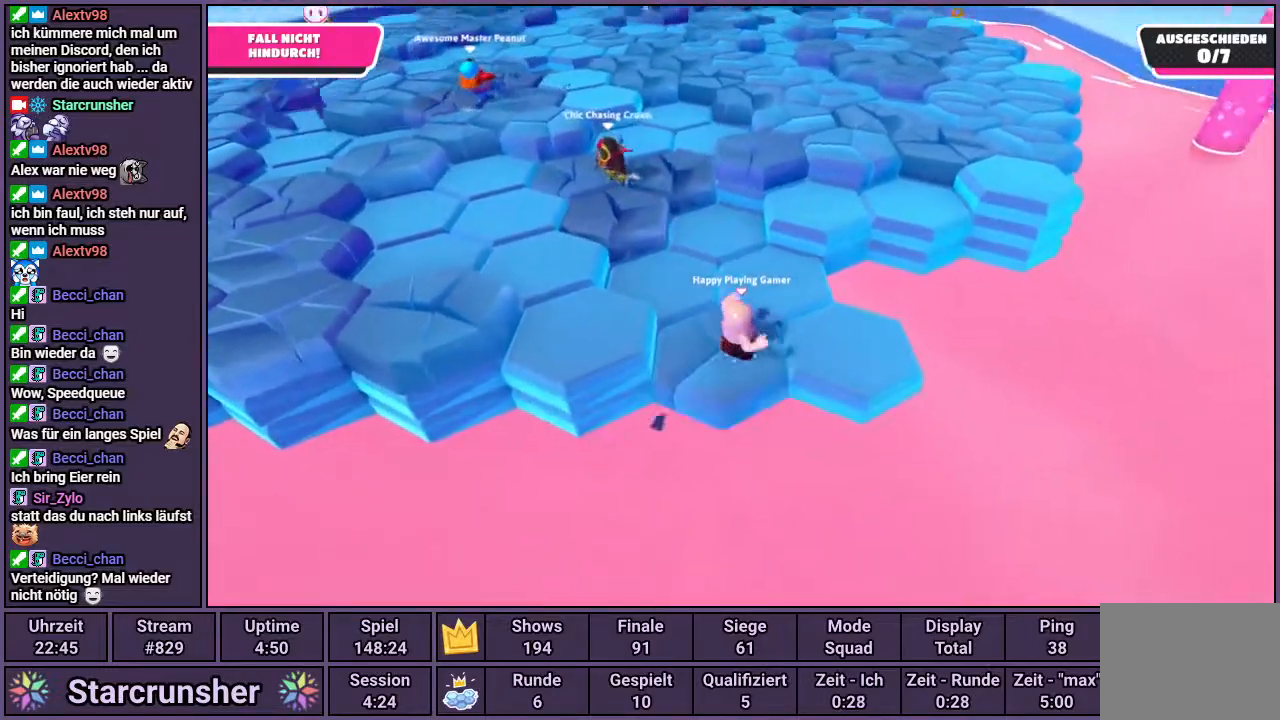
{"buttons": [], "left_stick": "left", "right_stick": "center", "events": [[67, "CROSS", "up"], [117, "left_stick", "center"], [200, "left_stick", "down-left"], [217, "right_stick", "up-left"], [317, "left_stick", "left"], [333, "right_stick", "center"]]}
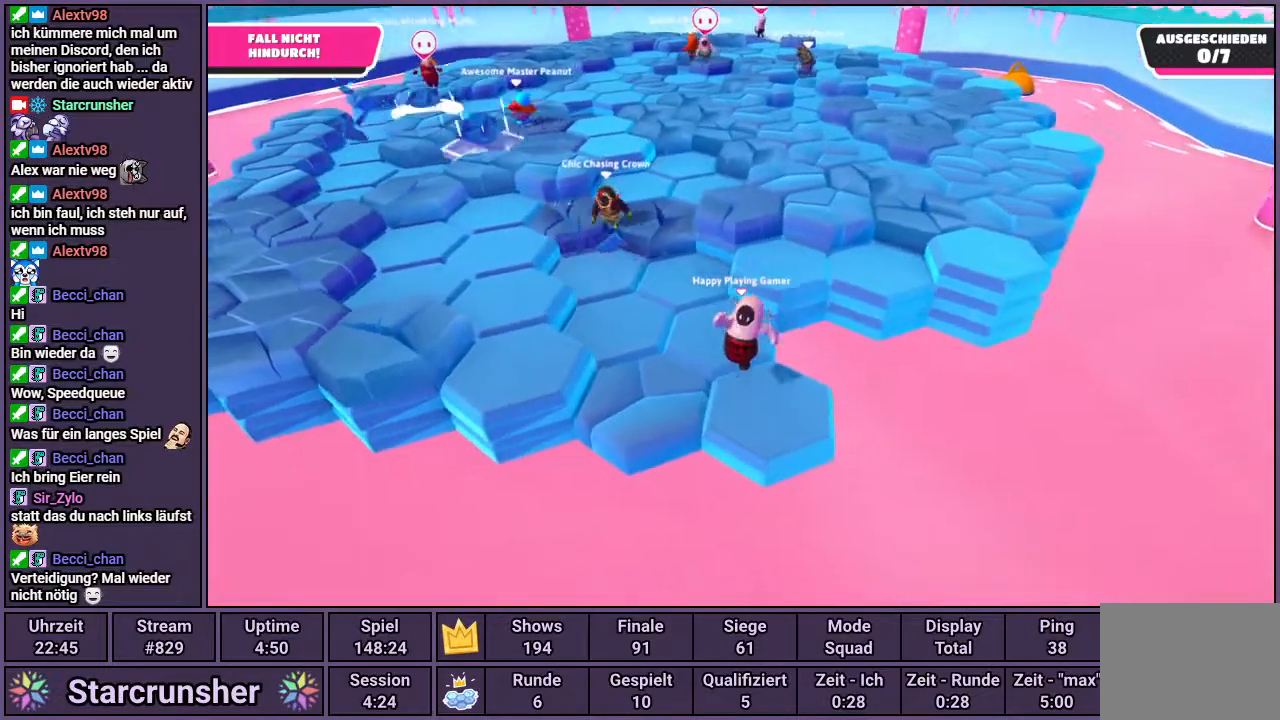
{"buttons": [], "left_stick": "up", "right_stick": "center", "events": [[33, "left_stick", "up-left"], [217, "CROSS", "down"], [267, "CROSS", "up"], [317, "left_stick", "up"], [417, "right_stick", "right"], [483, "right_stick", "center"]]}
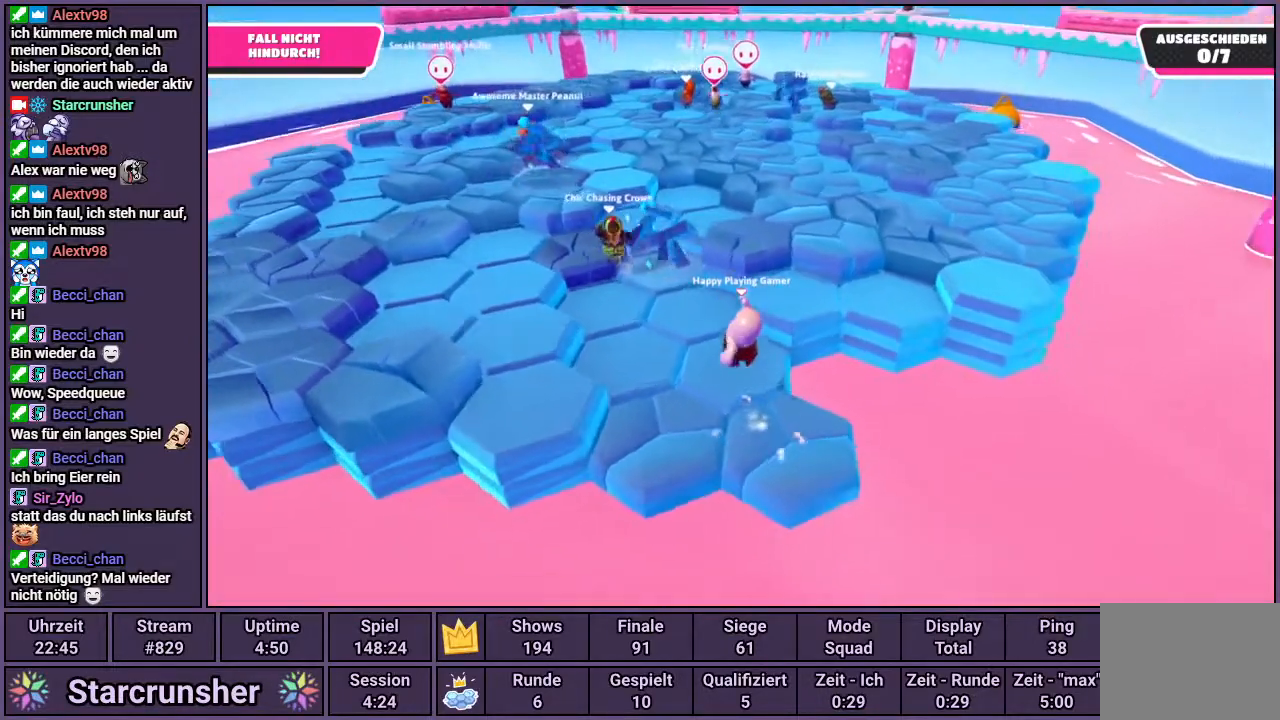
{"buttons": ["CROSS"], "left_stick": "down-left", "right_stick": "center", "events": [[233, "left_stick", "down-left"], [450, "CROSS", "down"]]}
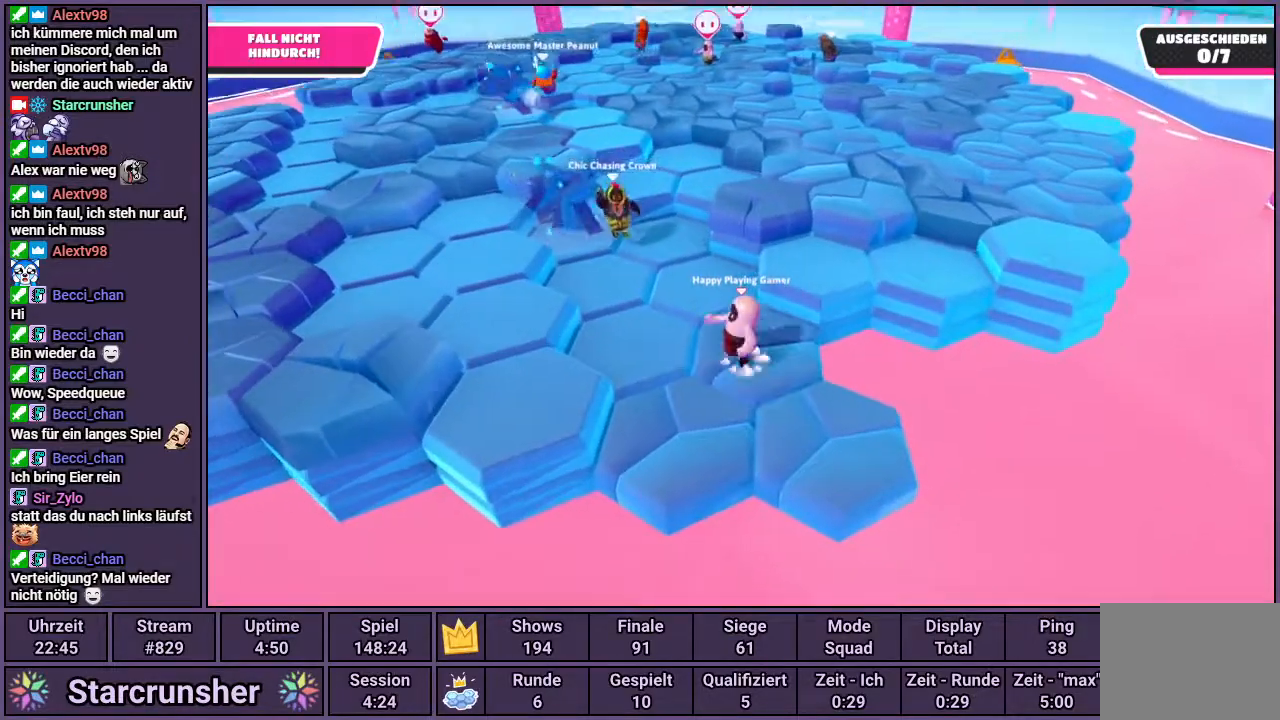
{"buttons": [], "left_stick": "right", "right_stick": "center", "events": [[83, "CROSS", "up"], [383, "left_stick", "down-right"], [467, "left_stick", "right"]]}
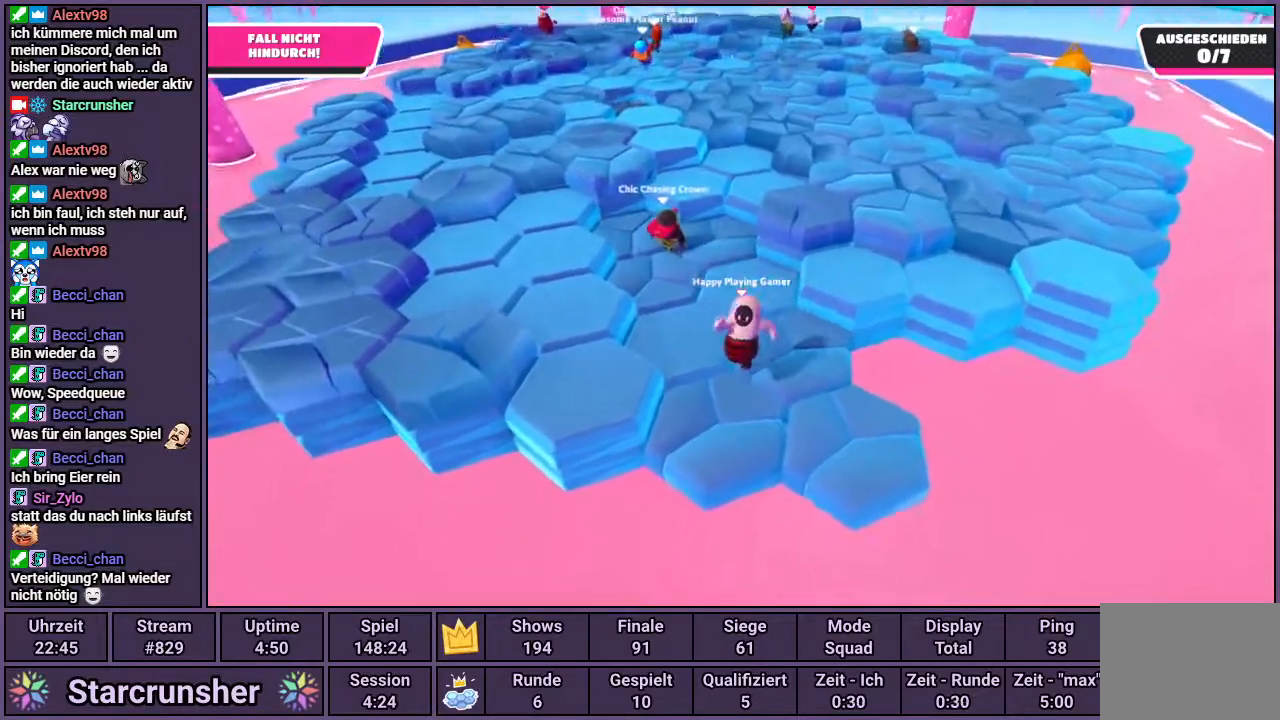
{"buttons": [], "left_stick": "up", "right_stick": "center", "events": [[217, "CROSS", "down"], [333, "CROSS", "up"], [383, "left_stick", "up-right"], [500, "left_stick", "up"]]}
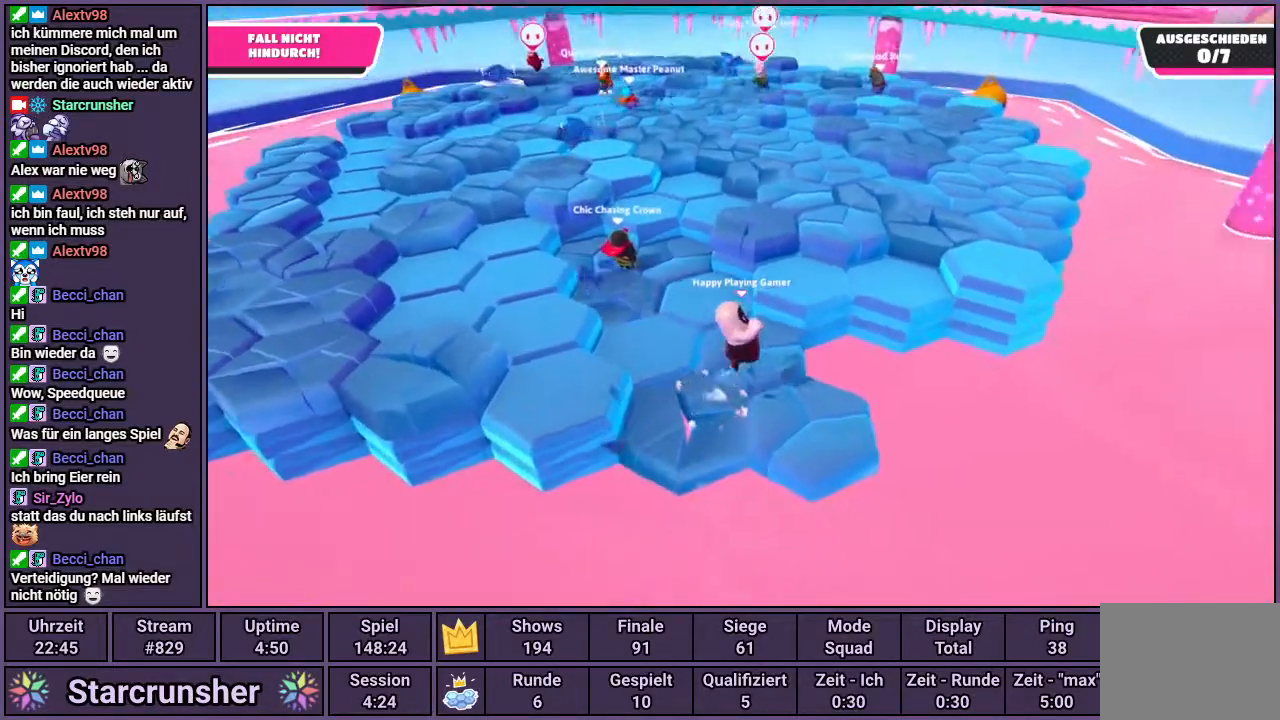
{"buttons": ["CROSS"], "left_stick": "up-left", "right_stick": "center", "events": [[200, "left_stick", "center"], [283, "left_stick", "up-left"], [450, "CROSS", "down"]]}
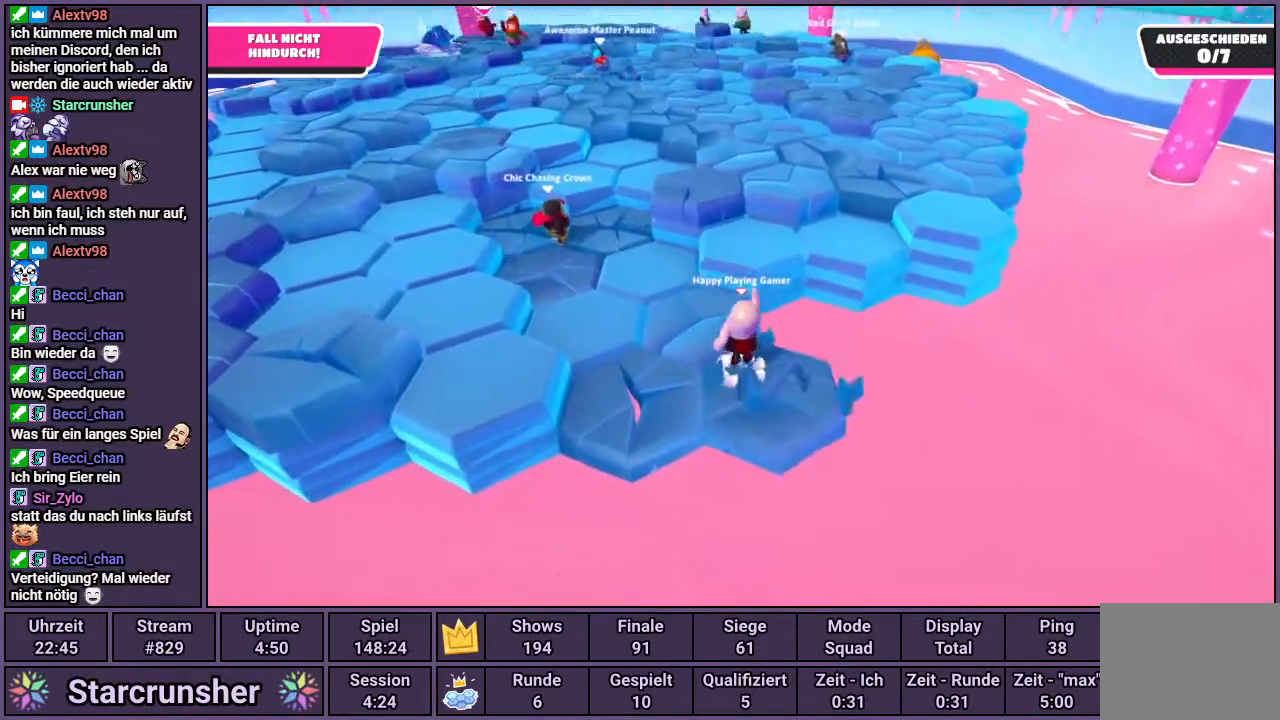
{"buttons": [], "left_stick": "down", "right_stick": "center", "events": [[17, "CROSS", "up"], [200, "left_stick", "left"], [367, "left_stick", "center"], [450, "left_stick", "down"]]}
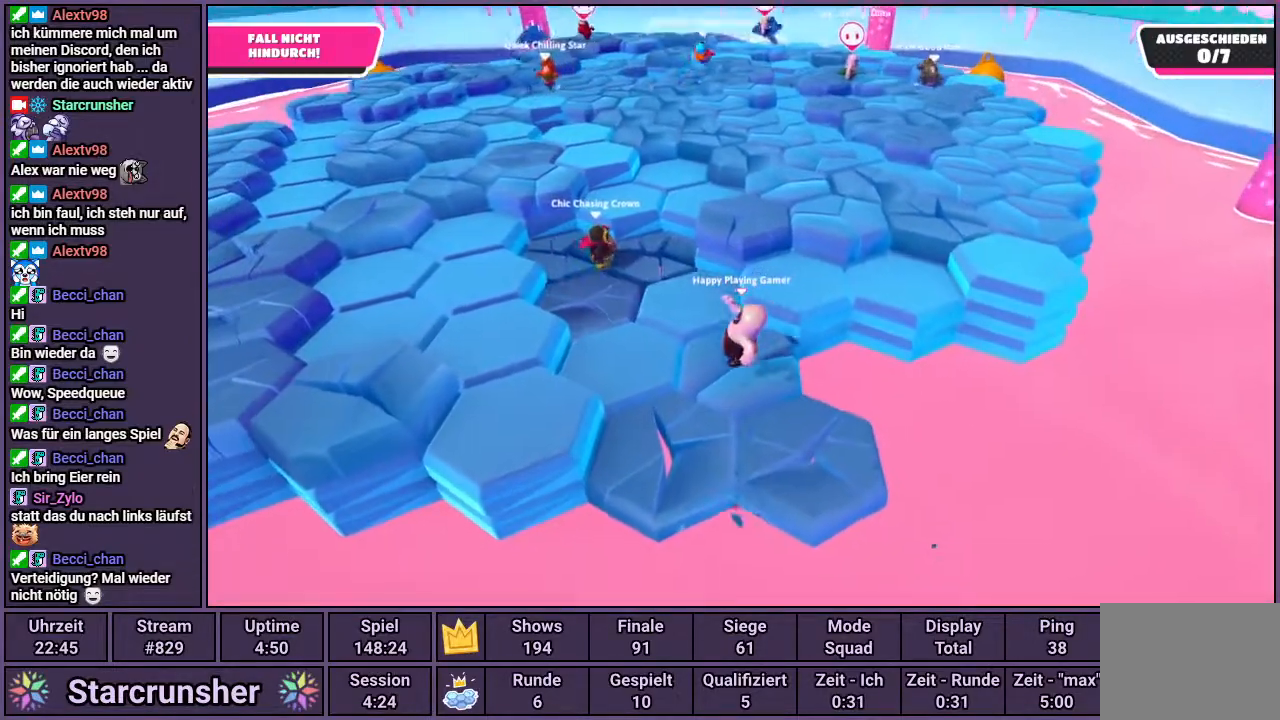
{"buttons": [], "left_stick": "down", "right_stick": "center", "events": [[167, "CROSS", "down"], [250, "CROSS", "up"]]}
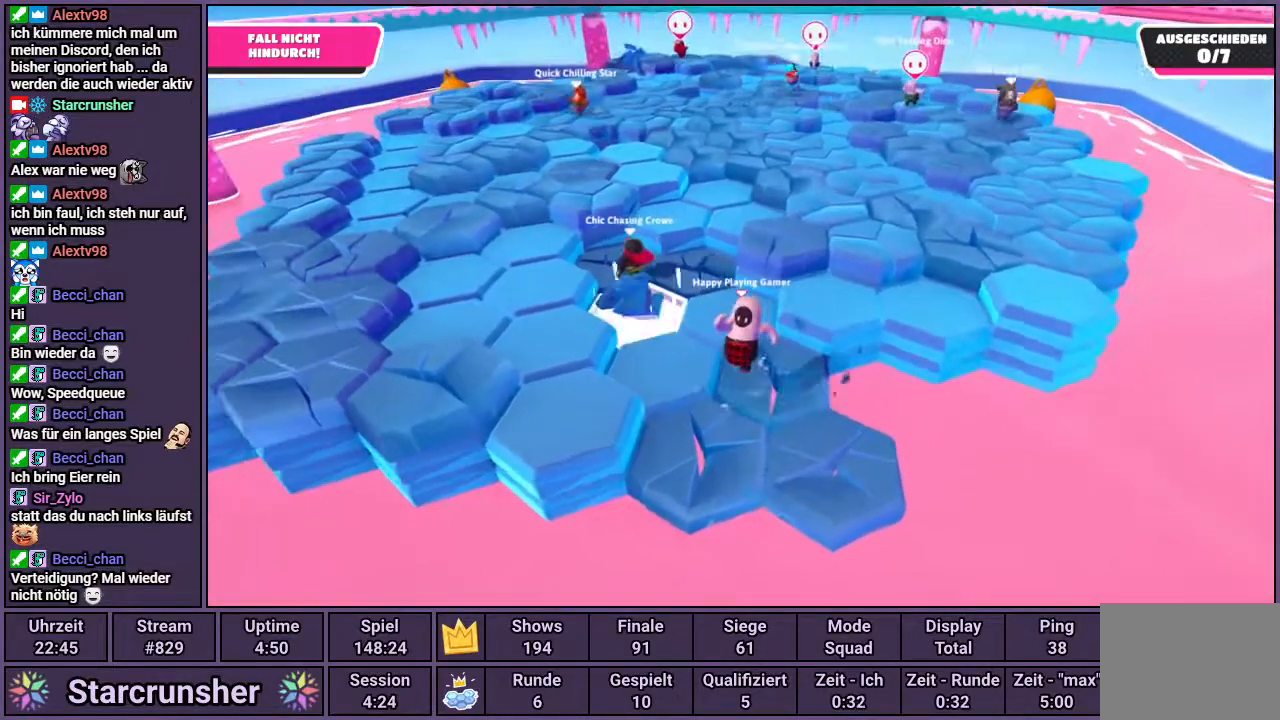
{"buttons": [], "left_stick": "up-right", "right_stick": "center", "events": [[50, "left_stick", "right"], [333, "left_stick", "up-right"], [383, "CROSS", "down"], [450, "CROSS", "up"]]}
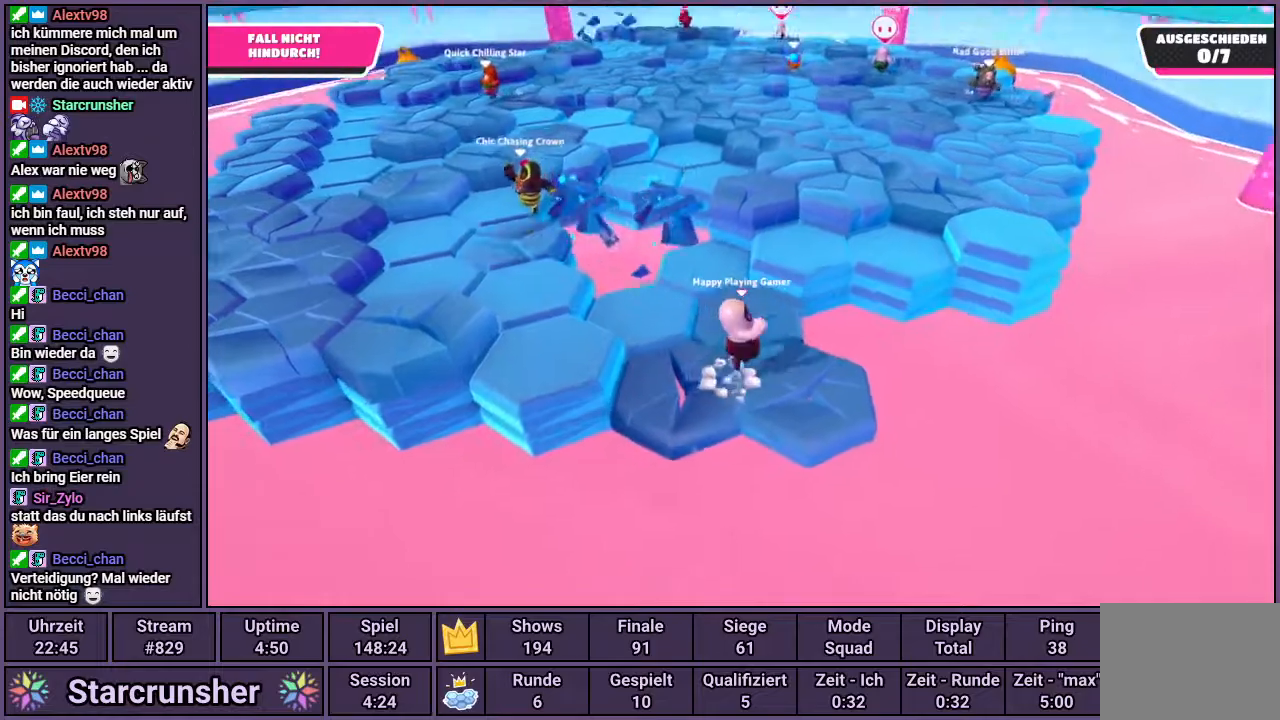
{"buttons": [], "left_stick": "center", "right_stick": "center", "events": [[67, "left_stick", "up-left"], [383, "left_stick", "center"]]}
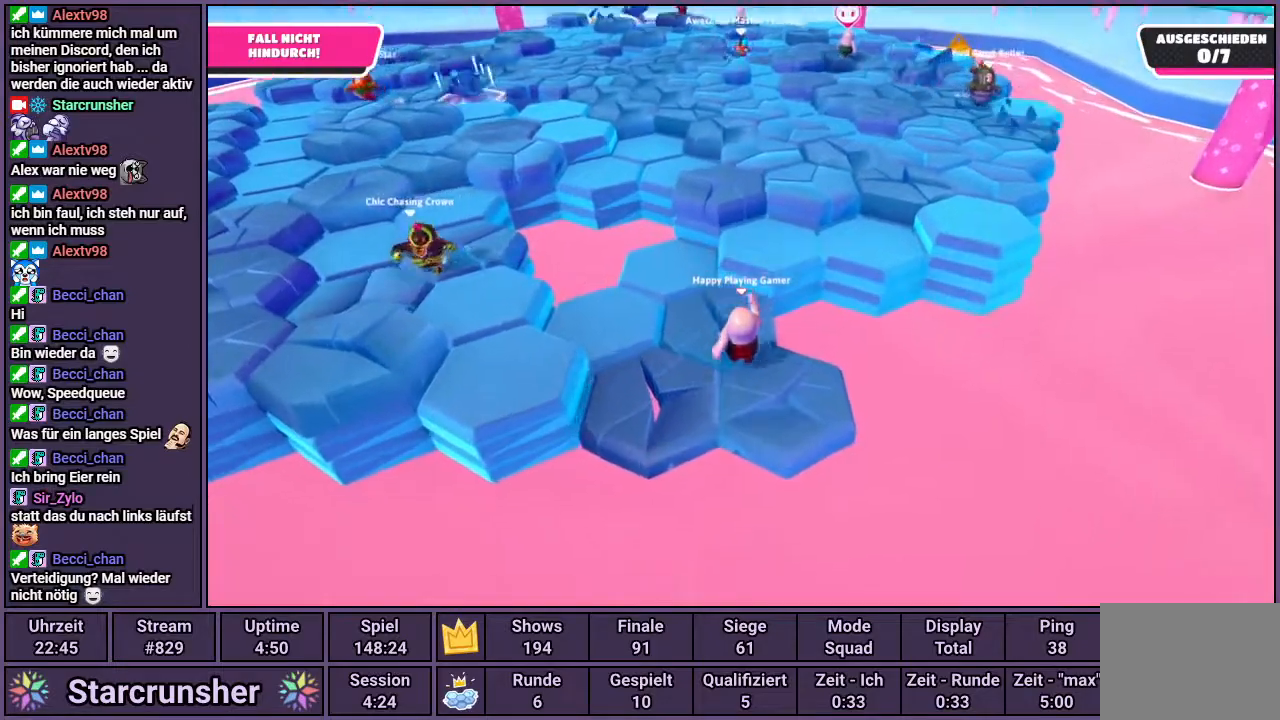
{"buttons": [], "left_stick": "up-left", "right_stick": "center", "events": [[83, "left_stick", "up-left"], [117, "CROSS", "down"], [167, "CROSS", "up"]]}
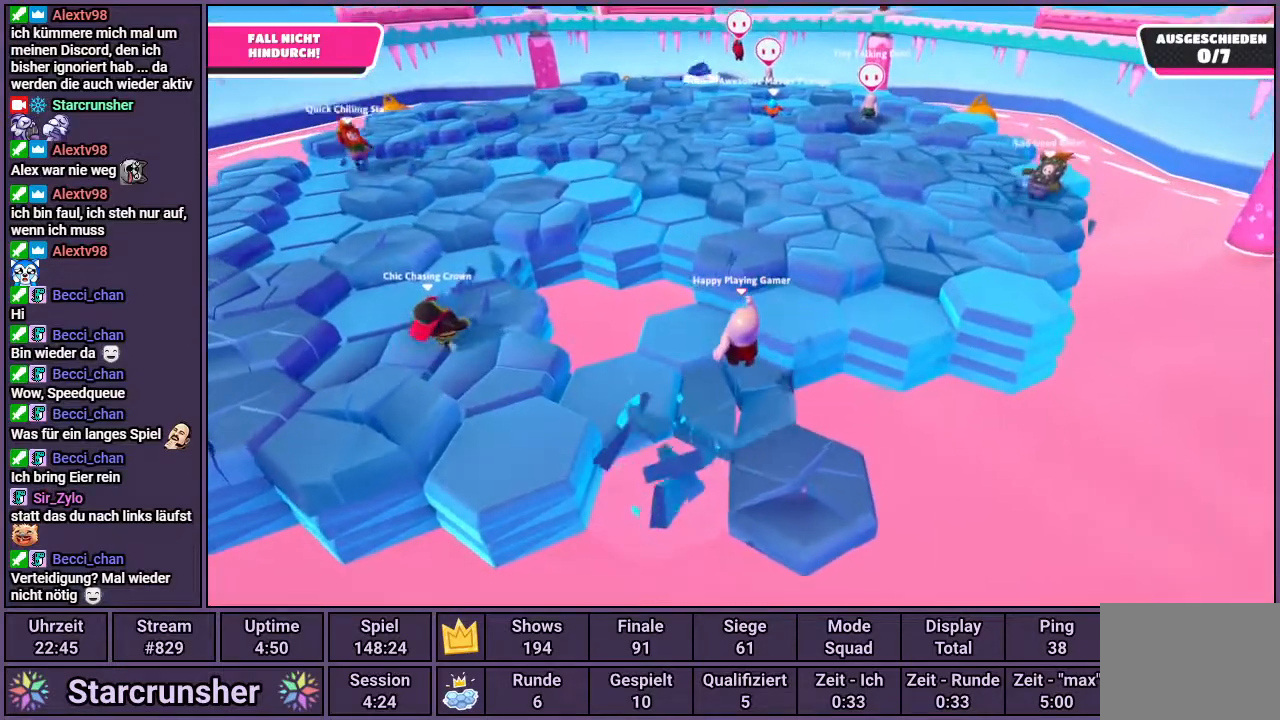
{"buttons": [], "left_stick": "down-left", "right_stick": "center", "events": [[17, "left_stick", "center"], [200, "left_stick", "down-left"], [333, "CROSS", "down"], [383, "CROSS", "up"]]}
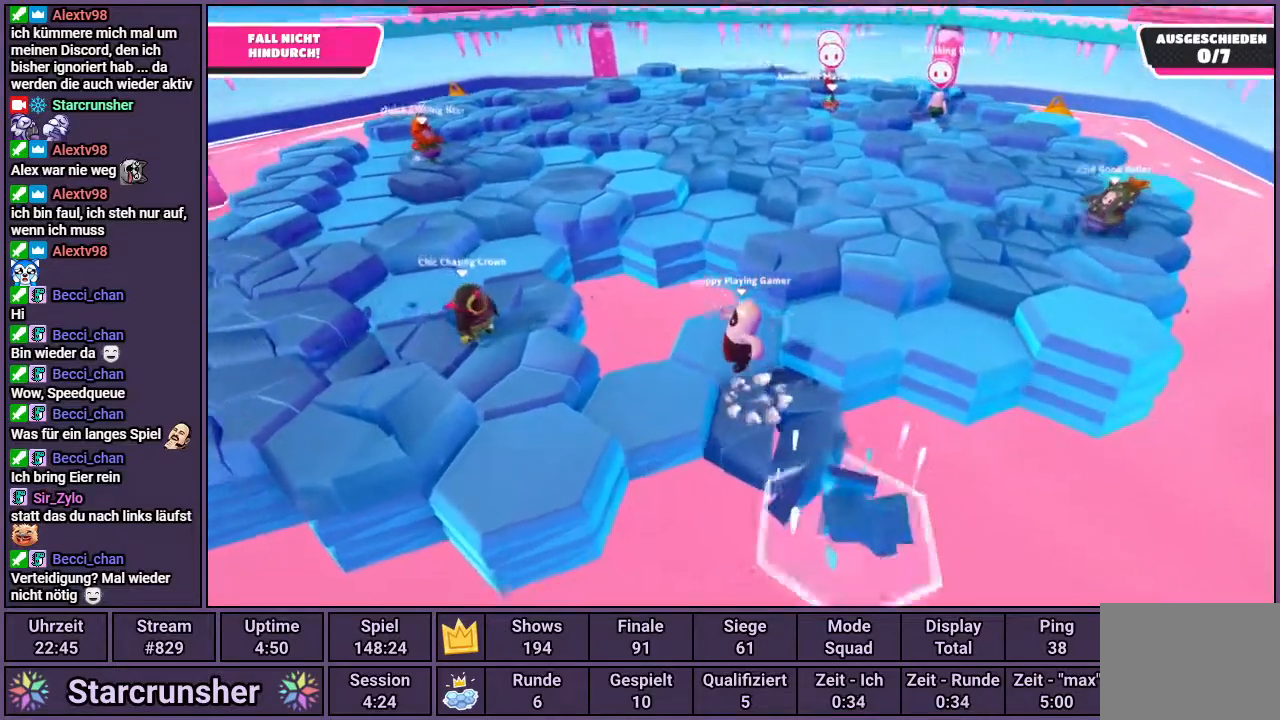
{"buttons": [], "left_stick": "down-left", "right_stick": "center", "events": [[17, "right_stick", "down-right"], [67, "right_stick", "center"]]}
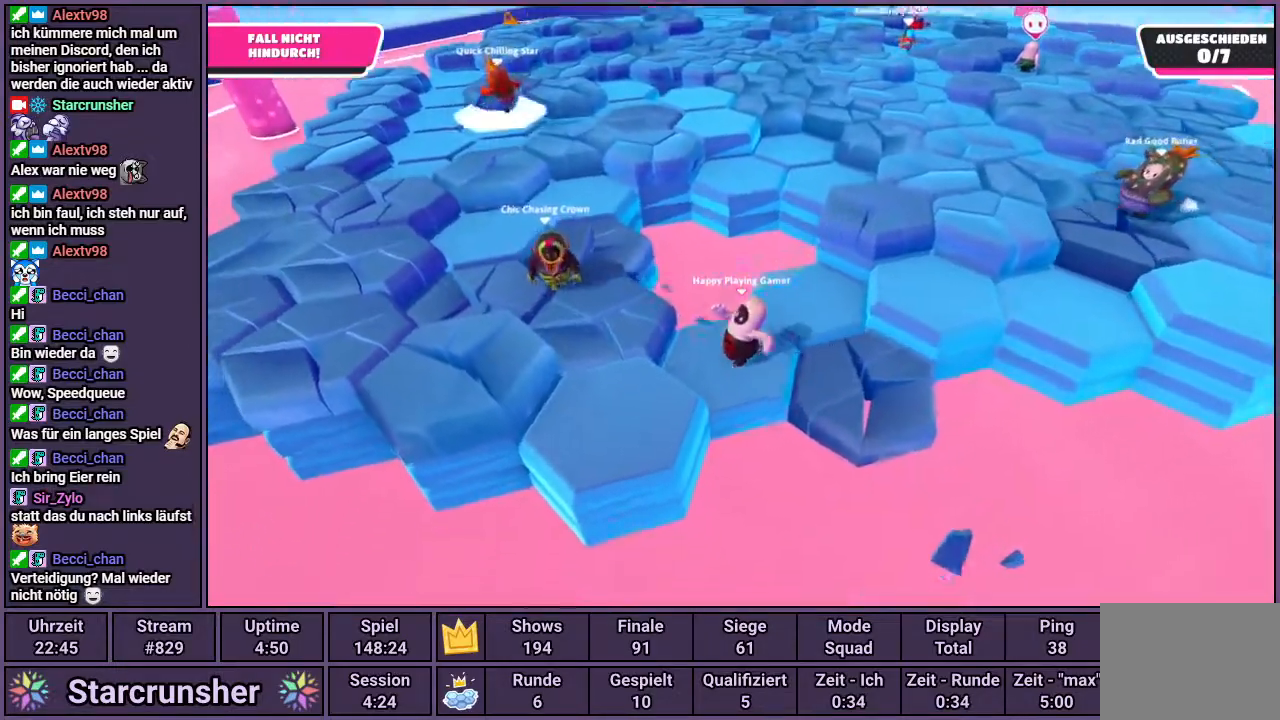
{"buttons": [], "left_stick": "center", "right_stick": "center", "events": [[33, "CROSS", "down"], [117, "CROSS", "up"], [150, "left_stick", "left"], [267, "left_stick", "center"], [267, "right_stick", "right"], [333, "right_stick", "center"]]}
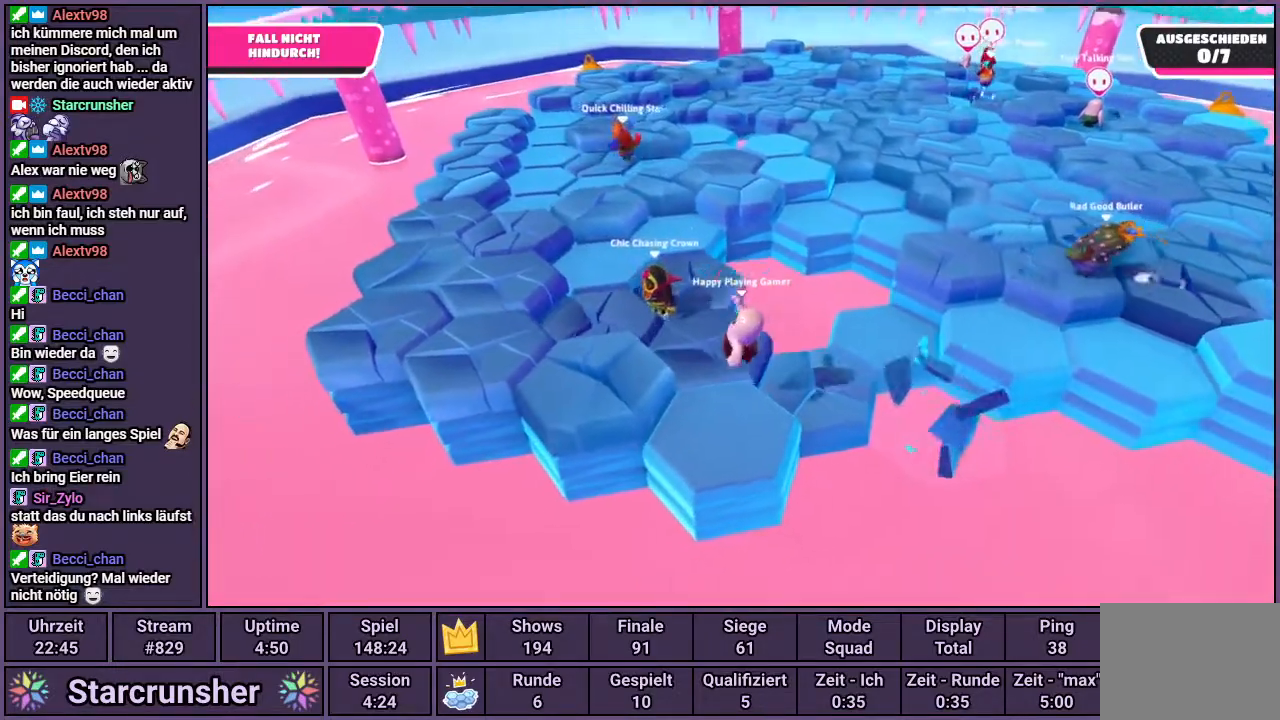
{"buttons": [], "left_stick": "up-left", "right_stick": "right", "events": [[183, "CROSS", "down"], [200, "left_stick", "up-left"], [267, "CROSS", "up"], [417, "right_stick", "right"]]}
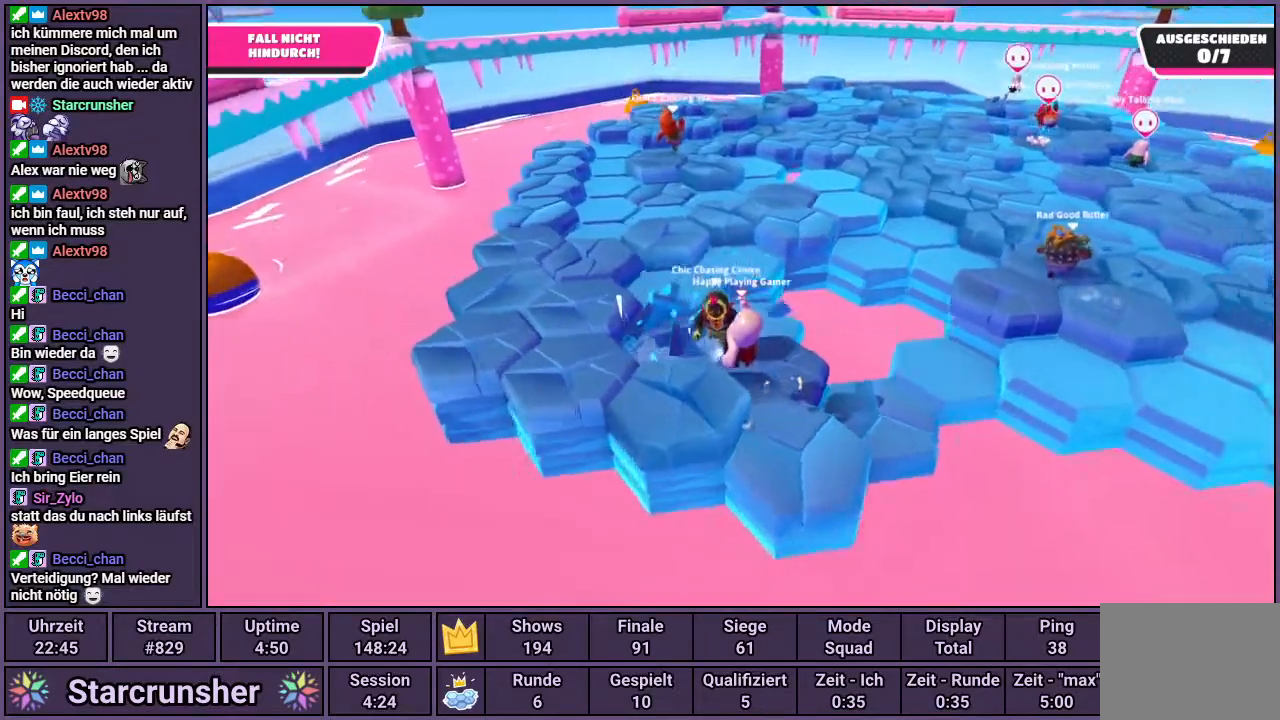
{"buttons": [], "left_stick": "up-left", "right_stick": "center", "events": [[33, "right_stick", "center"], [317, "CROSS", "down"], [383, "CROSS", "up"]]}
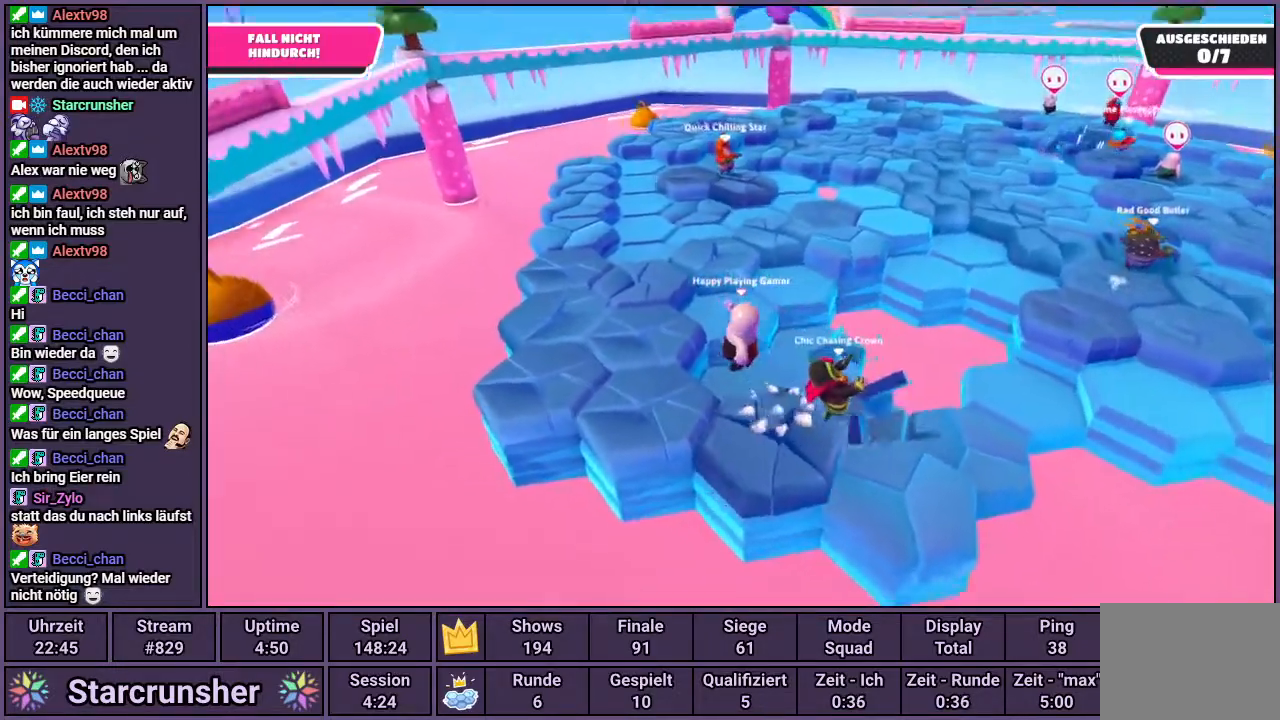
{"buttons": [], "left_stick": "down-right", "right_stick": "center", "events": [[83, "right_stick", "right"], [150, "left_stick", "down-left"], [233, "right_stick", "center"], [283, "left_stick", "down-right"]]}
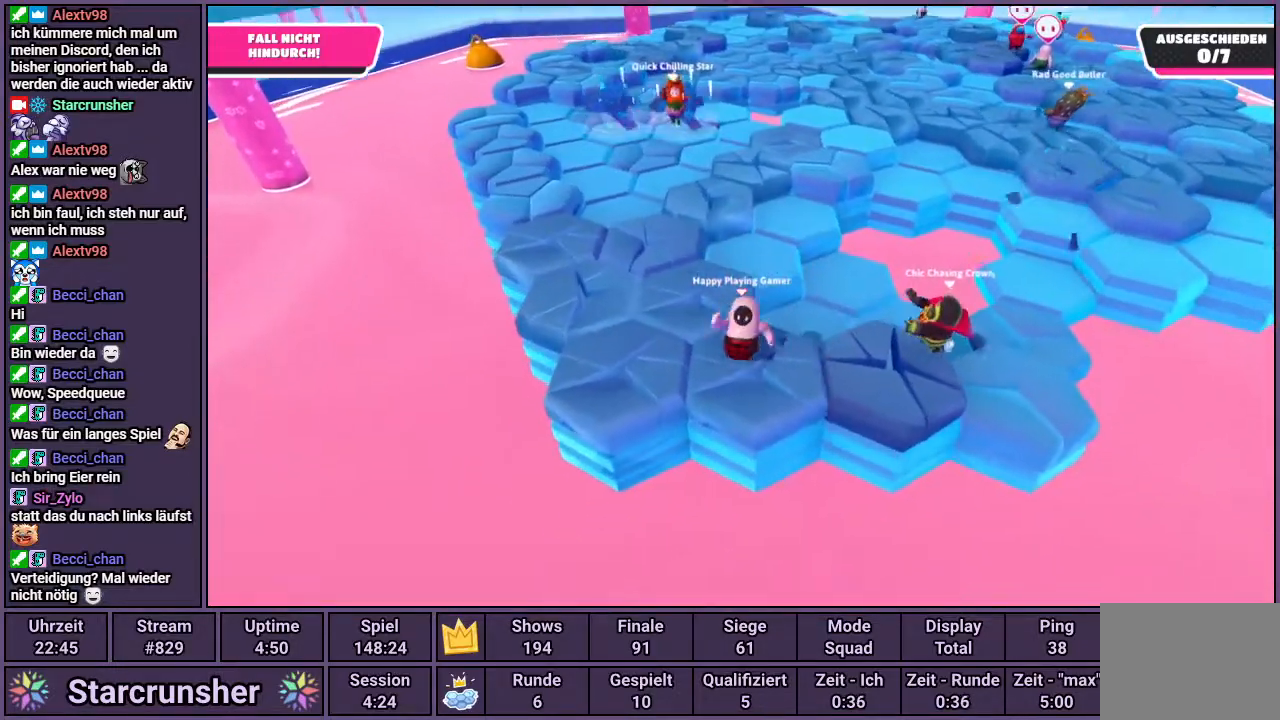
{"buttons": [], "left_stick": "up-left", "right_stick": "center", "events": [[17, "CROSS", "down"], [50, "left_stick", "up-right"], [83, "CROSS", "up"], [117, "left_stick", "up-left"], [267, "right_stick", "right"], [400, "right_stick", "center"]]}
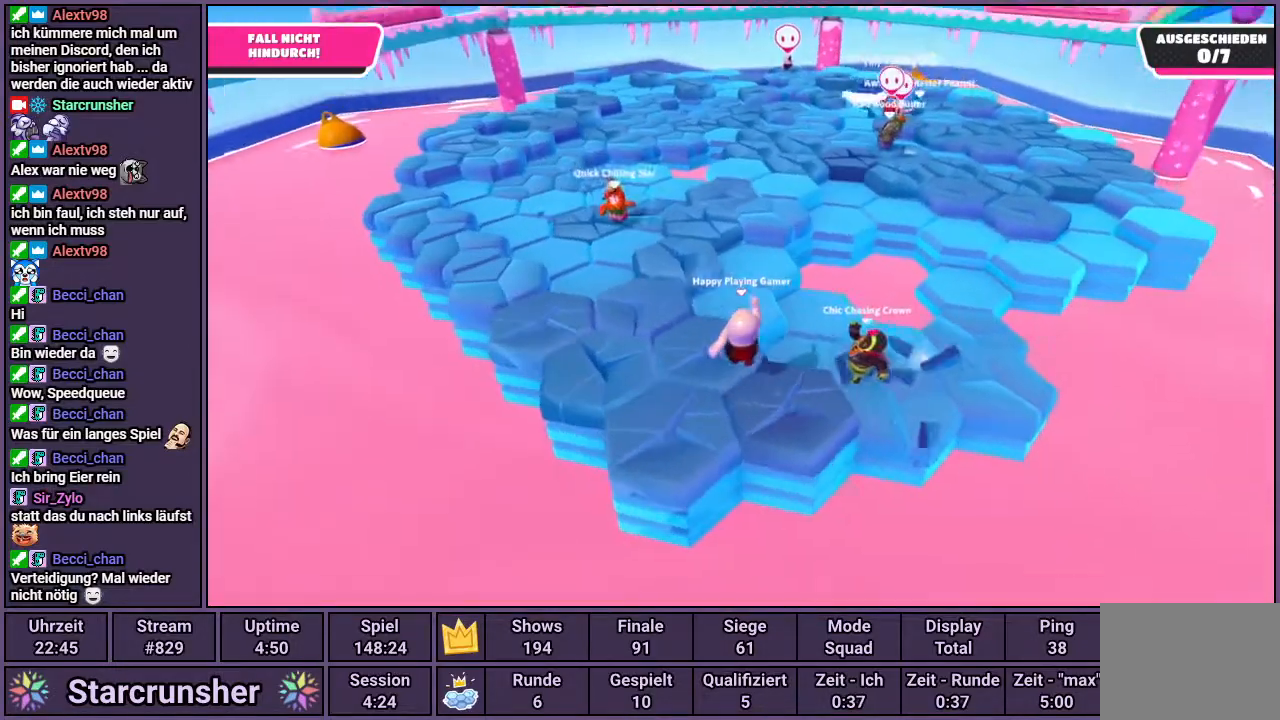
{"buttons": [], "left_stick": "down-right", "right_stick": "center", "events": [[250, "CROSS", "down"], [300, "CROSS", "up"], [417, "left_stick", "center"], [500, "left_stick", "down-right"]]}